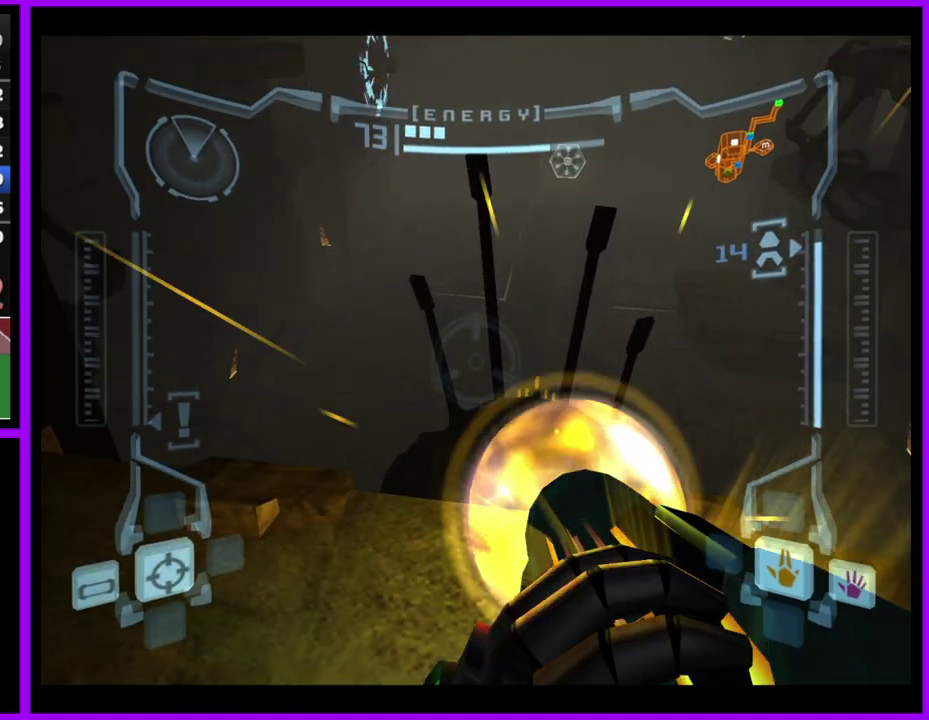
Gameplay with a controller (Nintendo layout); each line is a JSON object with the inputs held at the frame after it. "events" lists button and stick changes between this image and that frame as [ms after this image, input, new state], when the widget could be followed in between. Not read: L2 L3 R3.
{"buttons": ["A", "R1"], "left_stick": "up", "right_stick": "center"}
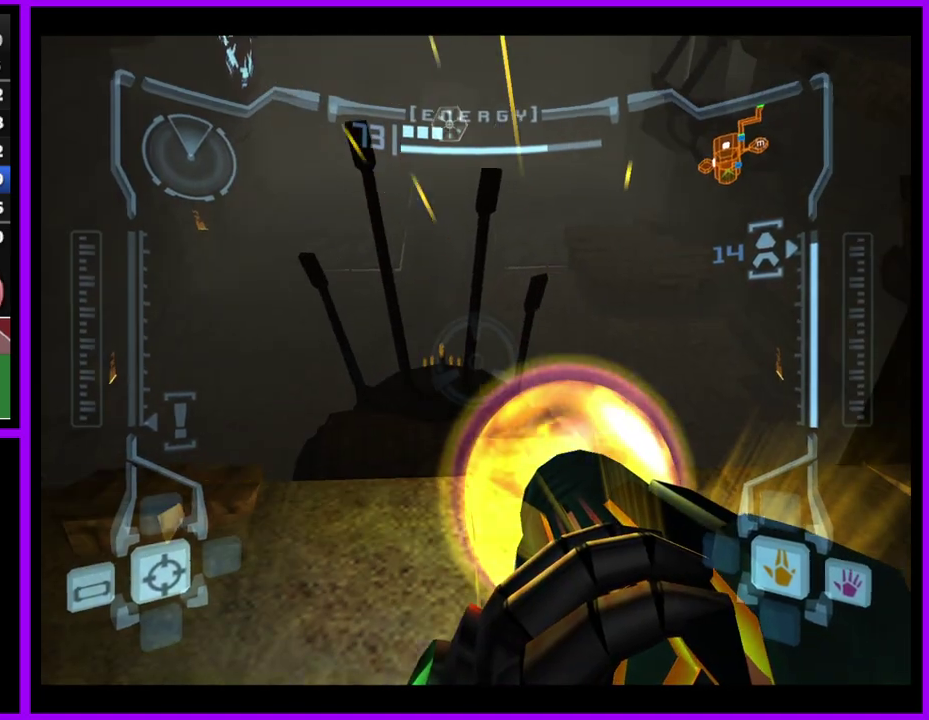
{"buttons": ["A", "R1"], "left_stick": "up", "right_stick": "center"}
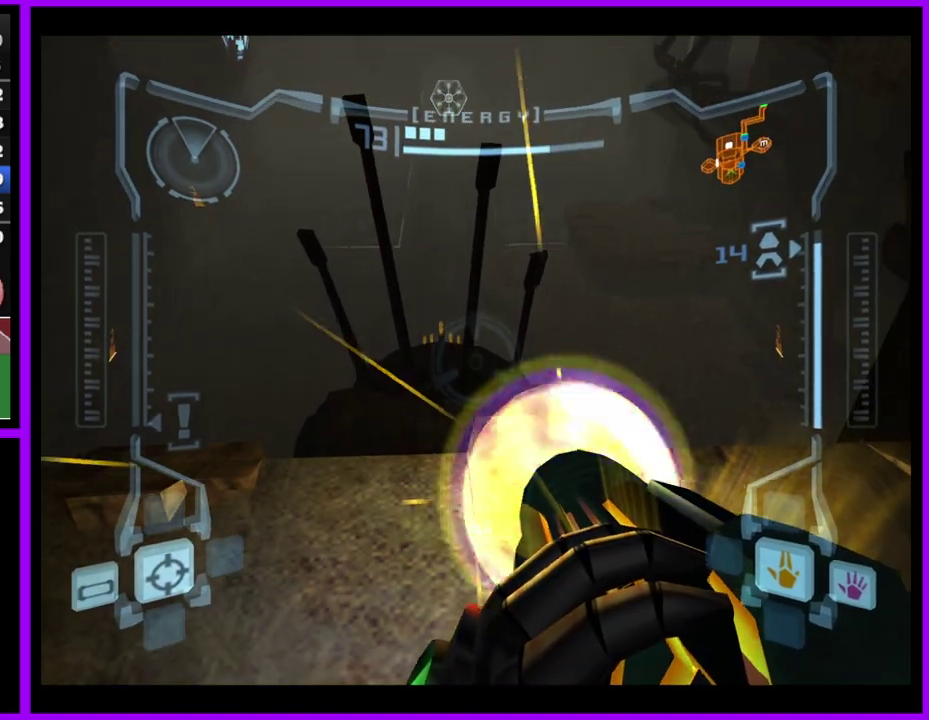
{"buttons": ["A", "R1"], "left_stick": "up-left", "right_stick": "center", "events": [[450, "left_stick", "up-left"]]}
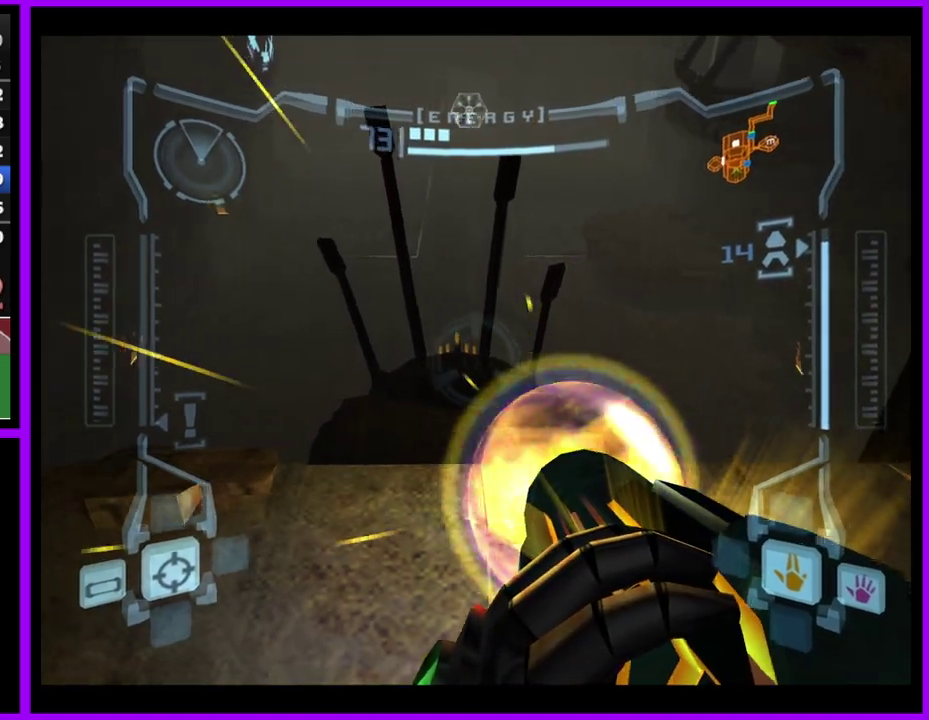
{"buttons": ["A", "R1"], "left_stick": "up", "right_stick": "center", "events": [[267, "left_stick", "up"]]}
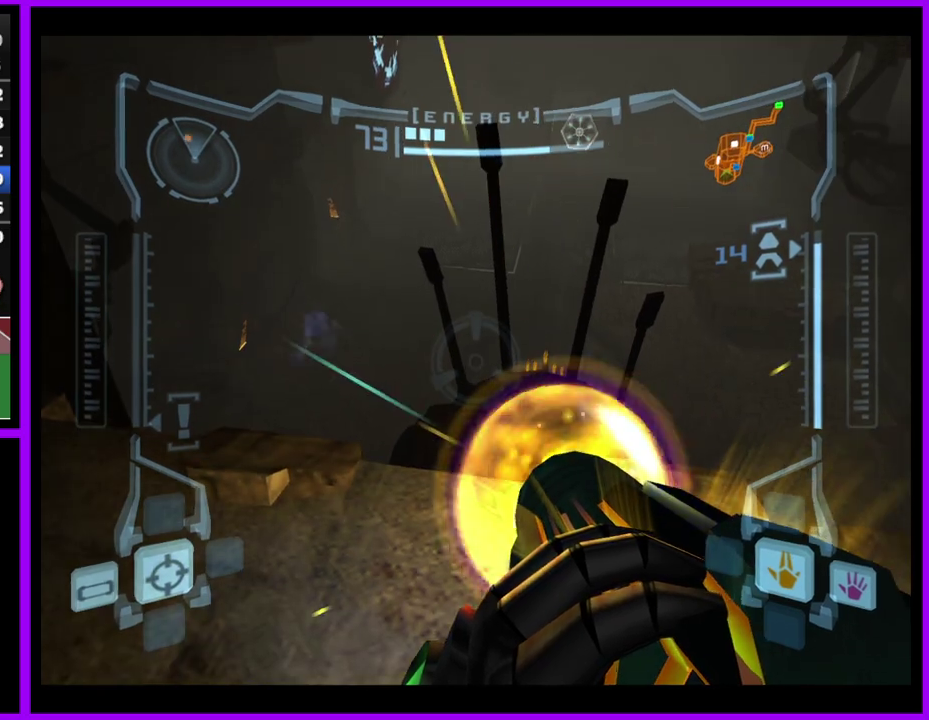
{"buttons": ["A", "L1"], "left_stick": "up-left", "right_stick": "center", "events": [[350, "left_stick", "up-left"], [500, "L1", "down"], [500, "R1", "up"]]}
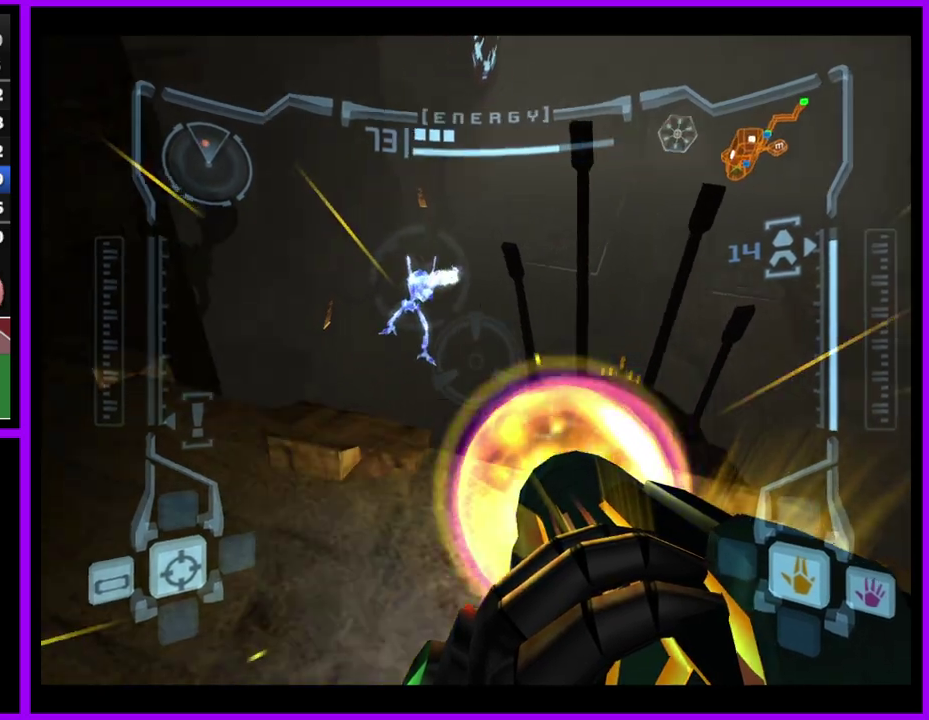
{"buttons": ["A", "L1"], "left_stick": "center", "right_stick": "center", "events": [[67, "left_stick", "up"], [200, "left_stick", "center"]]}
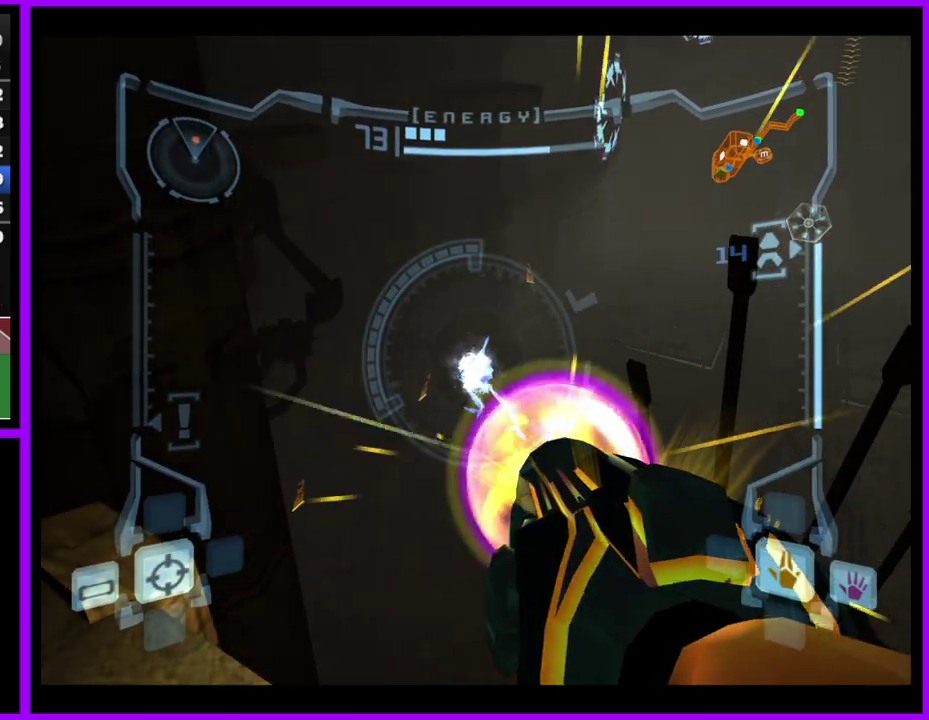
{"buttons": ["A", "L1"], "left_stick": "down-left", "right_stick": "center", "events": [[233, "A", "up"], [233, "left_stick", "down-left"], [400, "A", "down"]]}
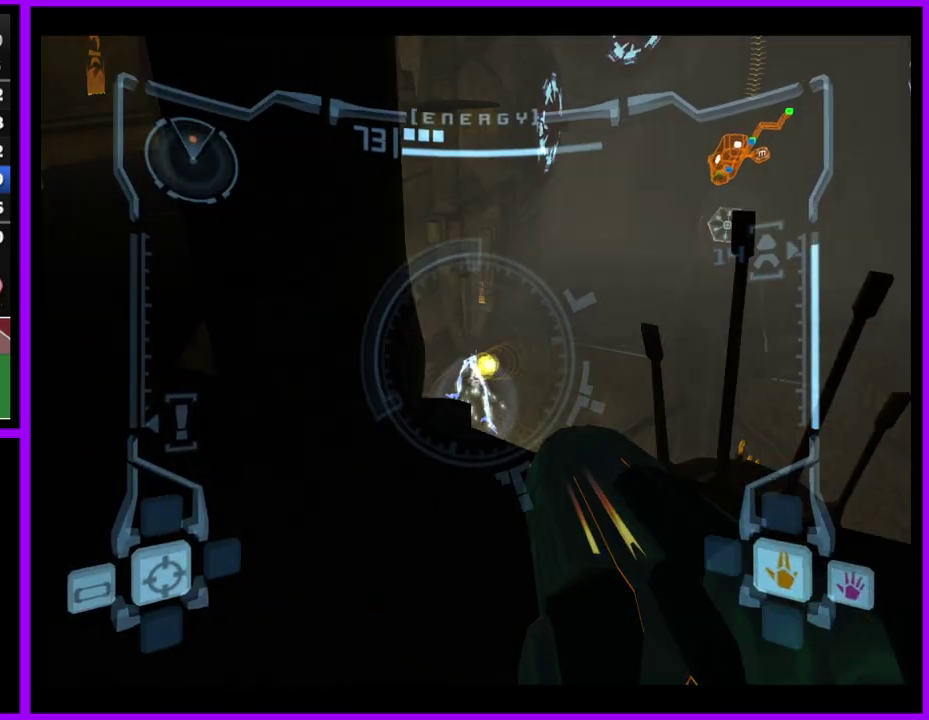
{"buttons": ["A", "L1"], "left_stick": "center", "right_stick": "center", "events": [[100, "left_stick", "center"]]}
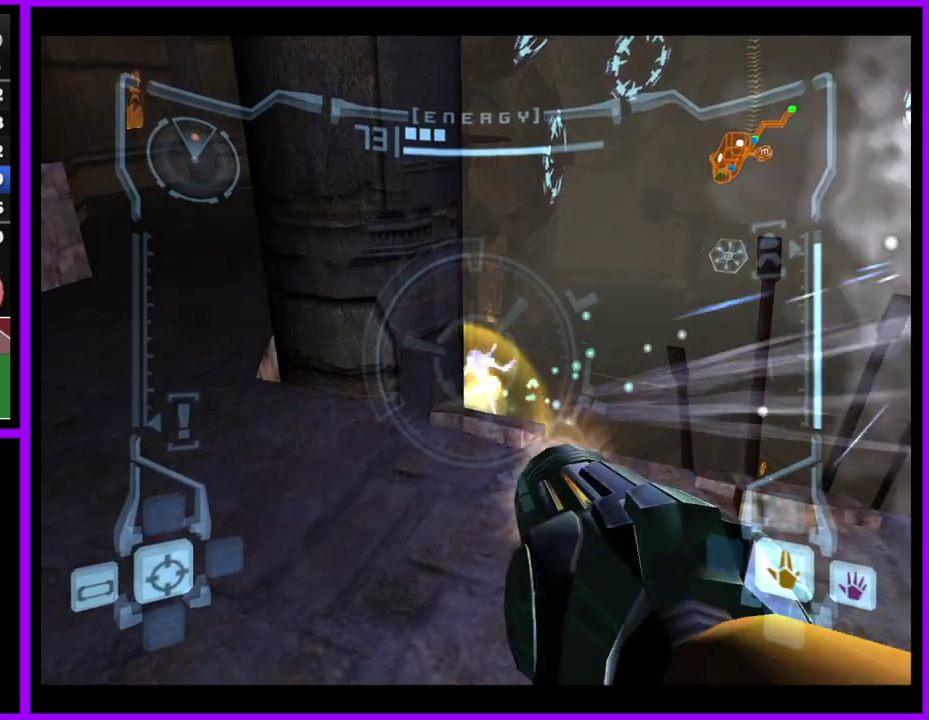
{"buttons": ["A", "L1"], "left_stick": "right", "right_stick": "center", "events": [[350, "left_stick", "right"]]}
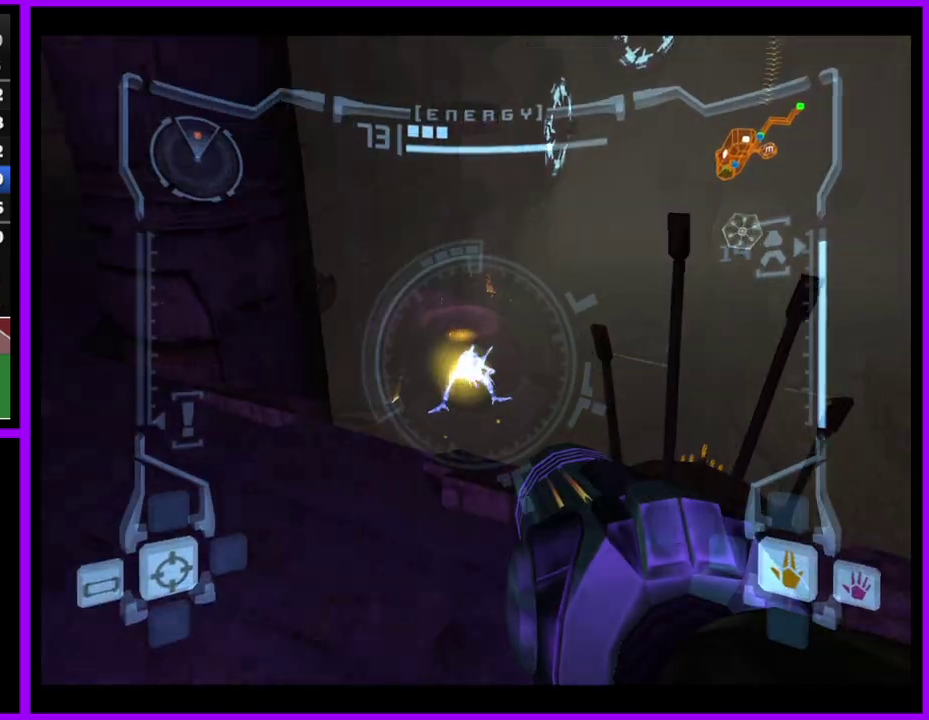
{"buttons": ["A", "L1"], "left_stick": "center", "right_stick": "center", "events": [[150, "left_stick", "center"]]}
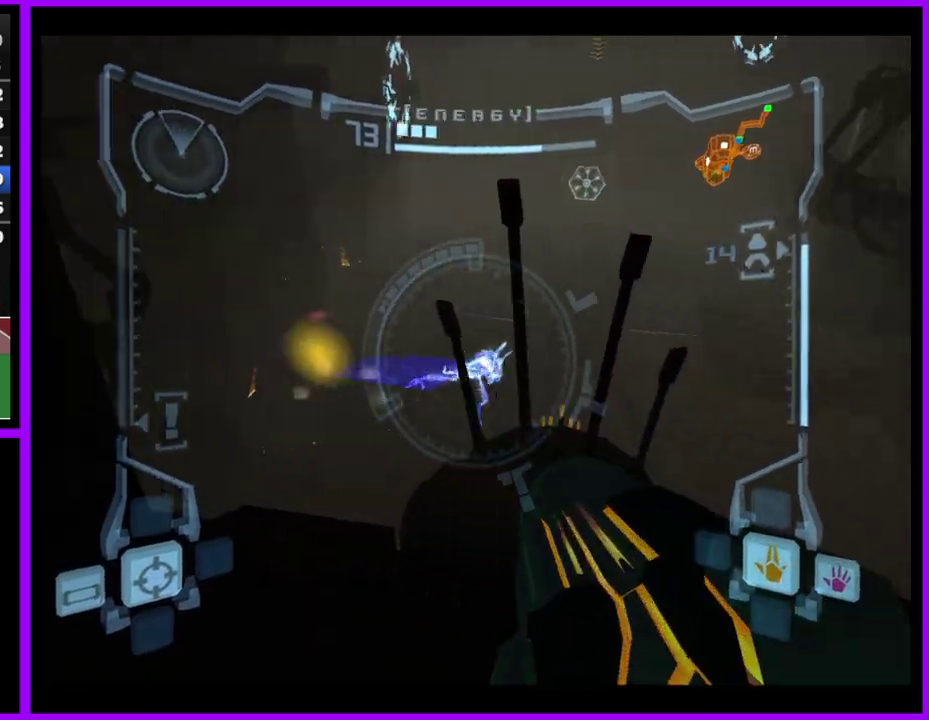
{"buttons": ["A", "L1"], "left_stick": "center", "right_stick": "center", "events": []}
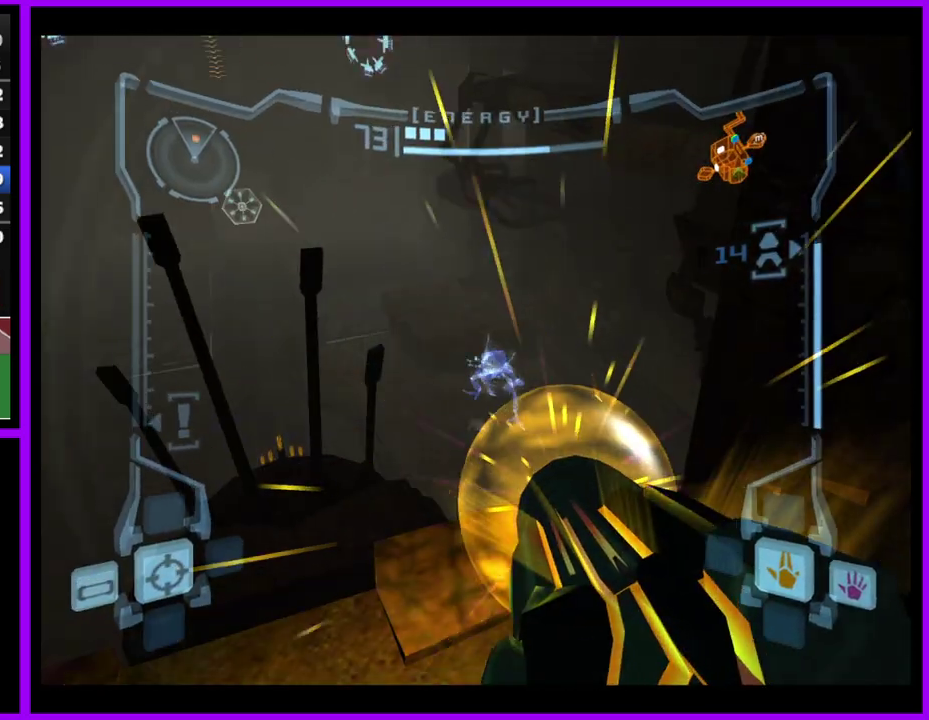
{"buttons": ["A", "L1"], "left_stick": "center", "right_stick": "center", "events": [[283, "L1", "up"], [333, "L1", "down"]]}
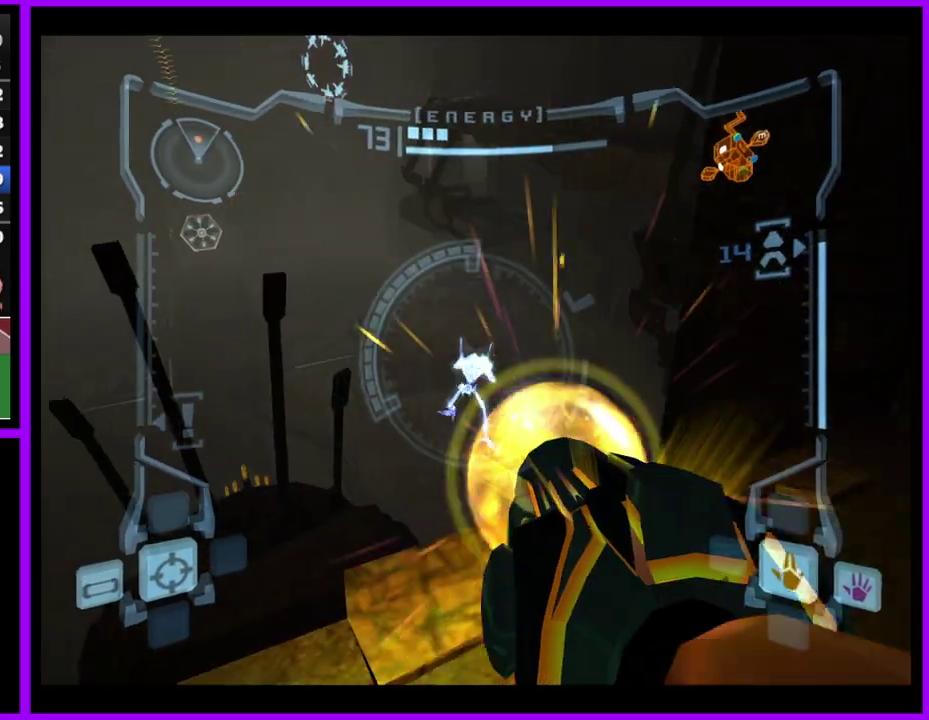
{"buttons": ["A", "L1"], "left_stick": "center", "right_stick": "center", "events": [[100, "left_stick", "up"], [217, "left_stick", "center"]]}
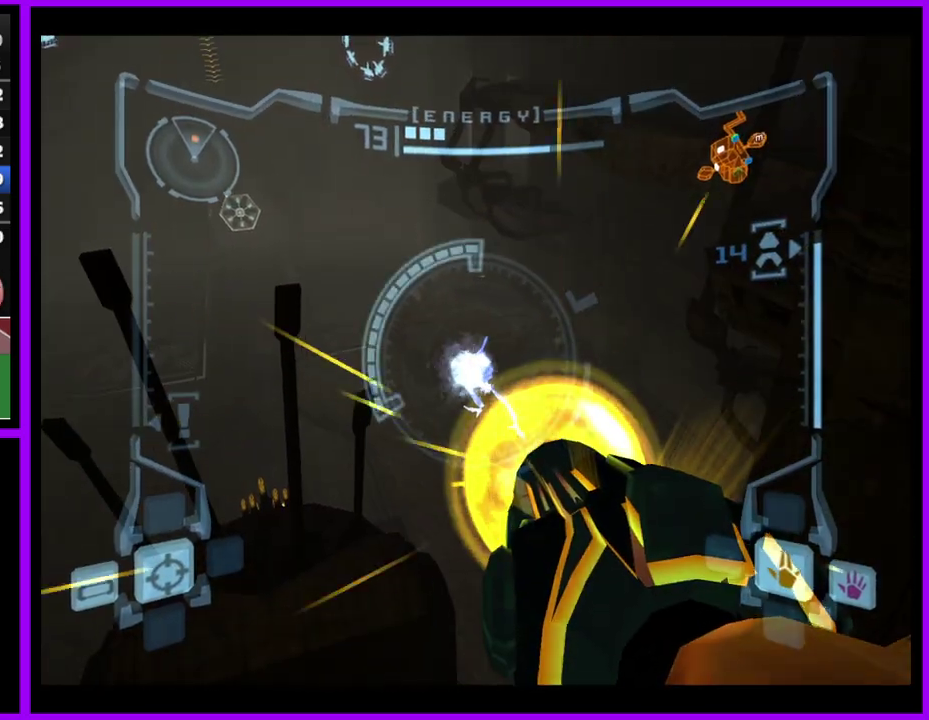
{"buttons": ["A", "L1"], "left_stick": "center", "right_stick": "center", "events": [[67, "A", "up"], [83, "left_stick", "down-left"], [433, "left_stick", "center"], [467, "A", "down"]]}
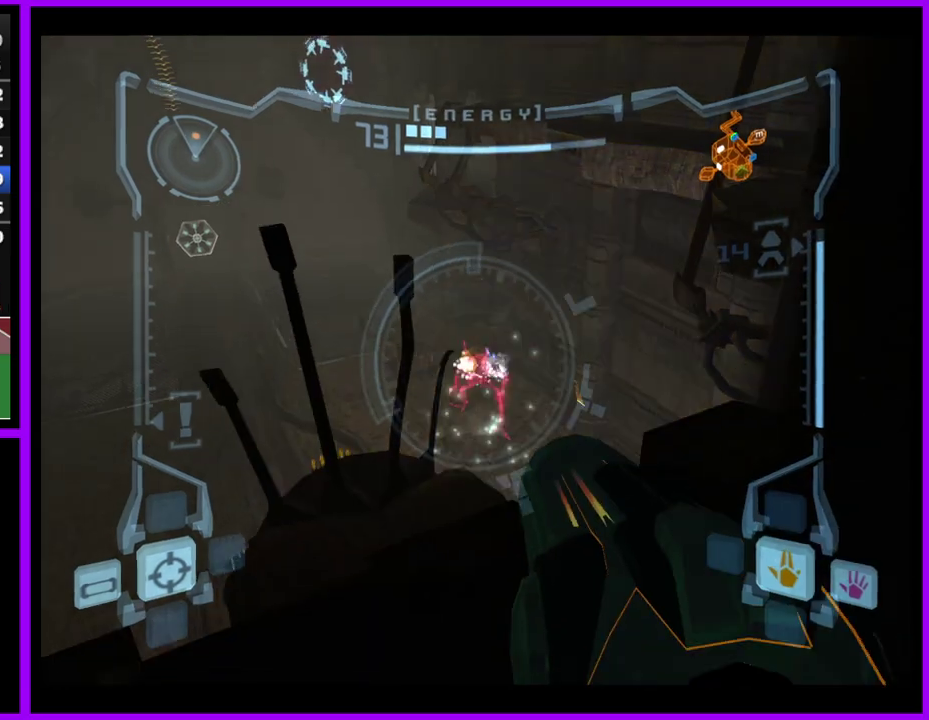
{"buttons": ["L1"], "left_stick": "right", "right_stick": "center", "events": [[367, "A", "up"], [433, "left_stick", "right"]]}
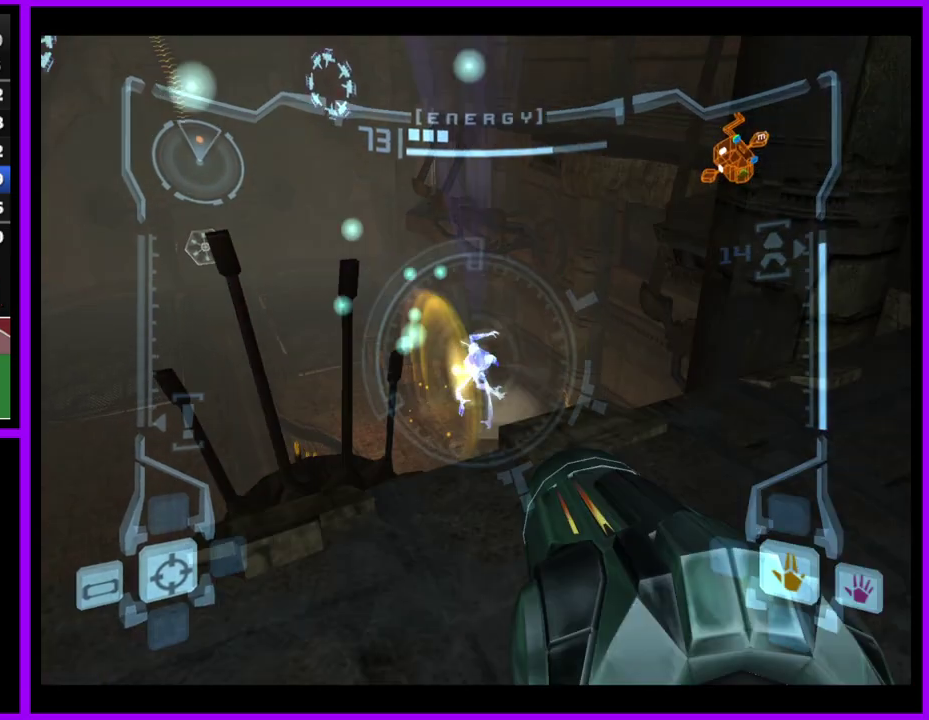
{"buttons": ["X", "L1"], "left_stick": "down-right", "right_stick": "center", "events": [[67, "left_stick", "down-right"], [150, "left_stick", "right"], [350, "left_stick", "down-right"], [367, "X", "down"]]}
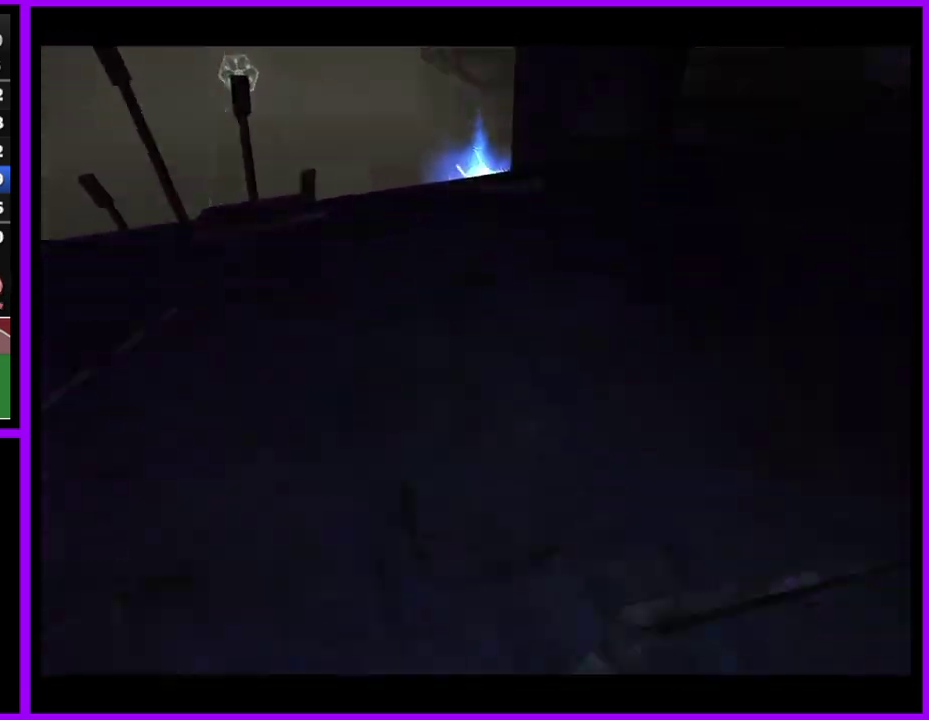
{"buttons": [], "left_stick": "center", "right_stick": "center", "events": [[17, "X", "up"], [83, "L1", "up"], [83, "left_stick", "center"]]}
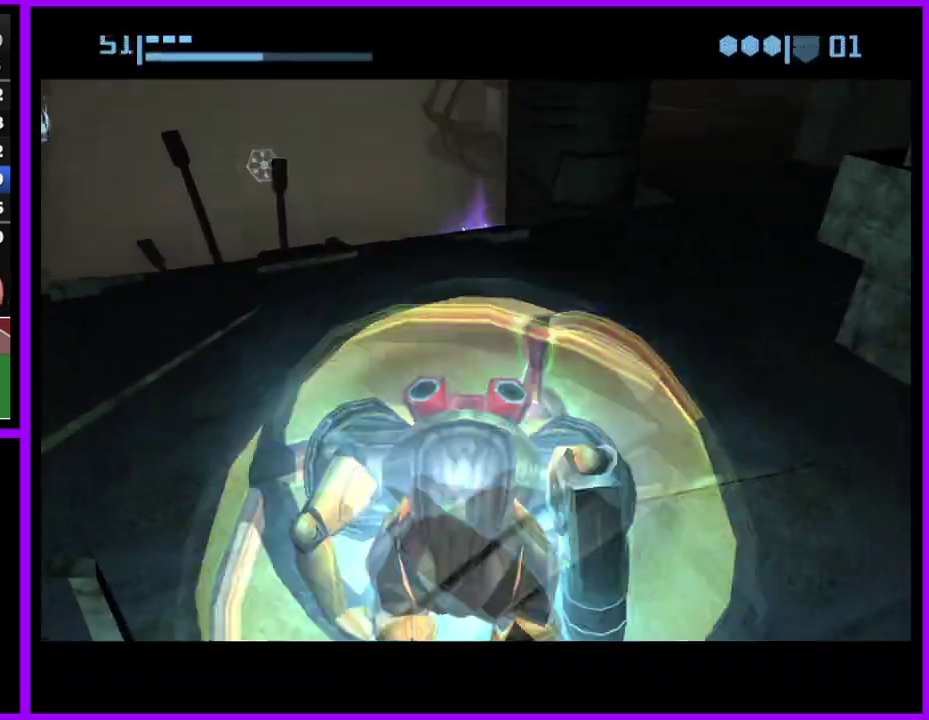
{"buttons": [], "left_stick": "down-right", "right_stick": "center", "events": [[117, "left_stick", "down-right"]]}
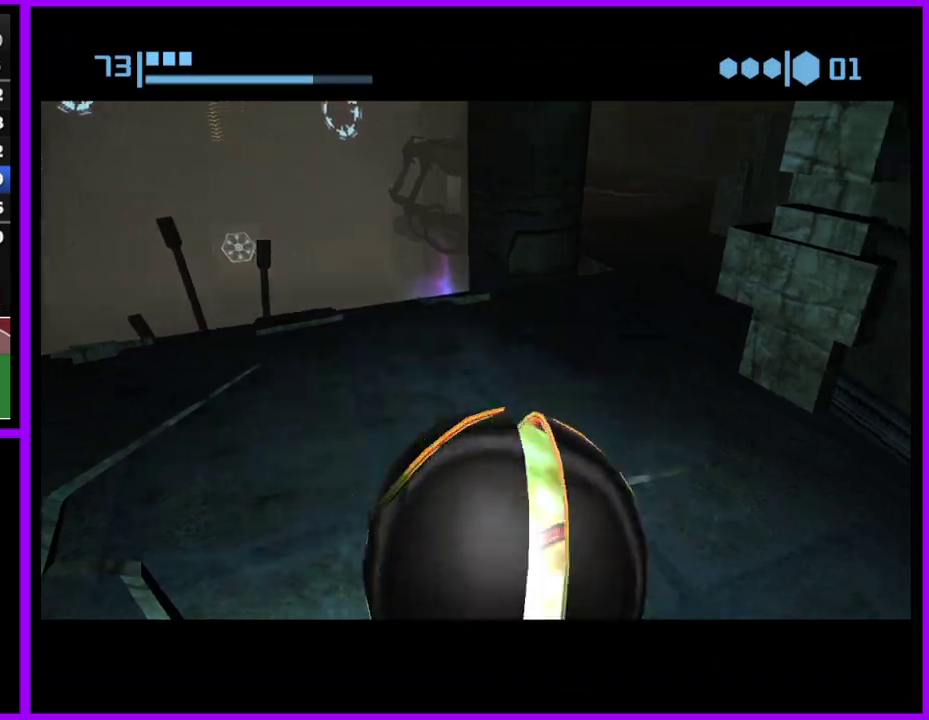
{"buttons": [], "left_stick": "center", "right_stick": "center", "events": [[183, "left_stick", "center"], [267, "A", "down"], [367, "A", "up"], [367, "left_stick", "up"], [450, "left_stick", "center"]]}